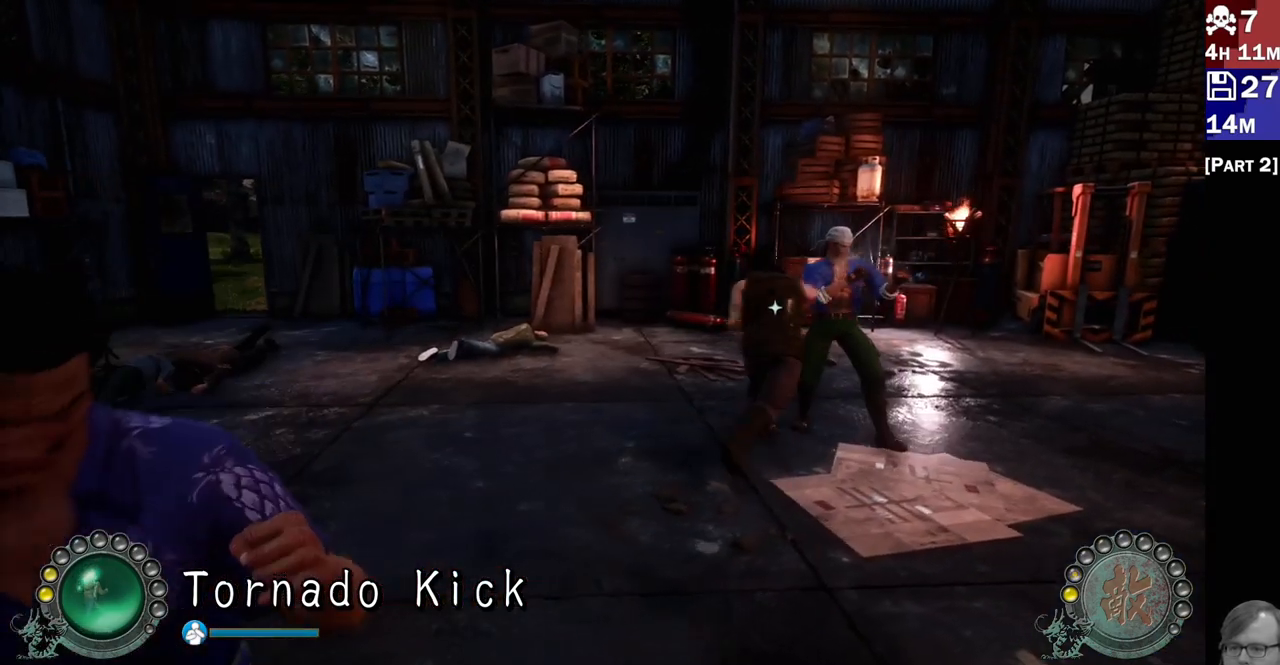
Gameplay with a controller (PlayStation layout); each line is a JSON object with the inputs held at the frame after it (dt_ms = milliseconds from this image to that frame). "events" lists button and stick changes between this image and that frame as [ms after this image, input, new state], when the widget could be followed in between. Not read: L1.
{"dt_ms": 500, "buttons": ["L2"], "left_stick": "right", "right_stick": "center", "events": [[50, "left_stick", "center"], [100, "left_stick", "left"], [200, "left_stick", "down-right"], [250, "left_stick", "center"], [333, "left_stick", "right"]]}
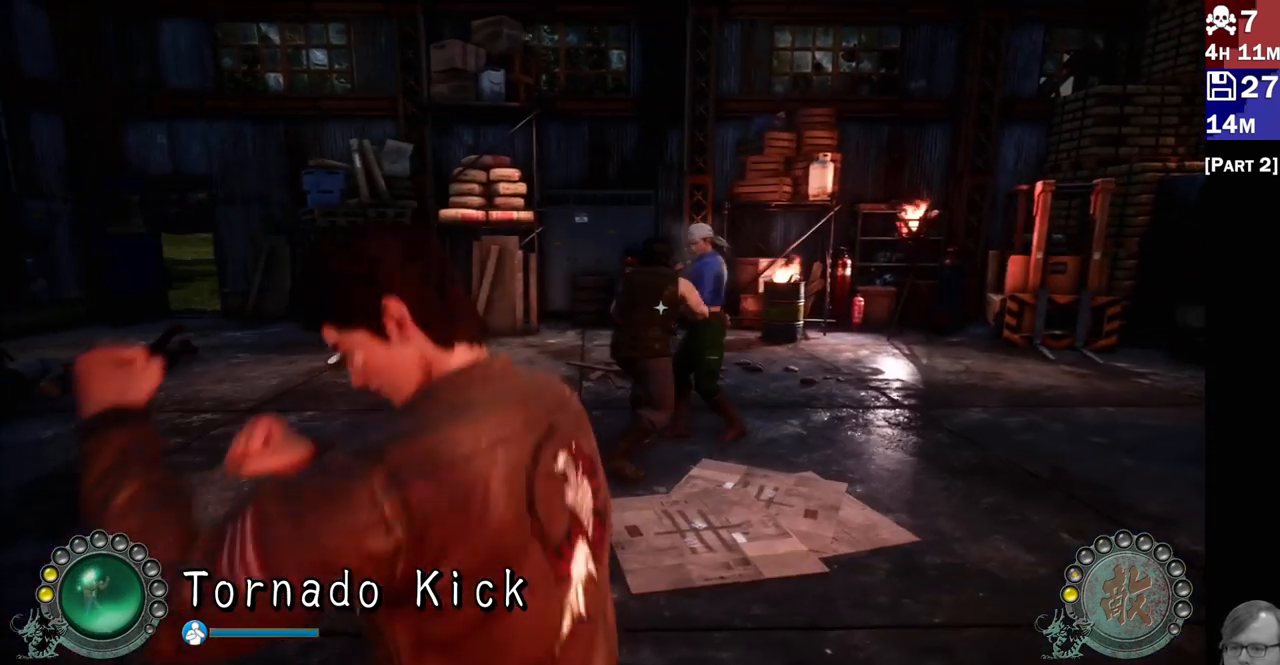
{"dt_ms": 500, "buttons": ["L2"], "left_stick": "right", "right_stick": "center", "events": [[50, "left_stick", "center"], [100, "left_stick", "right"], [250, "left_stick", "down-right"], [383, "left_stick", "right"]]}
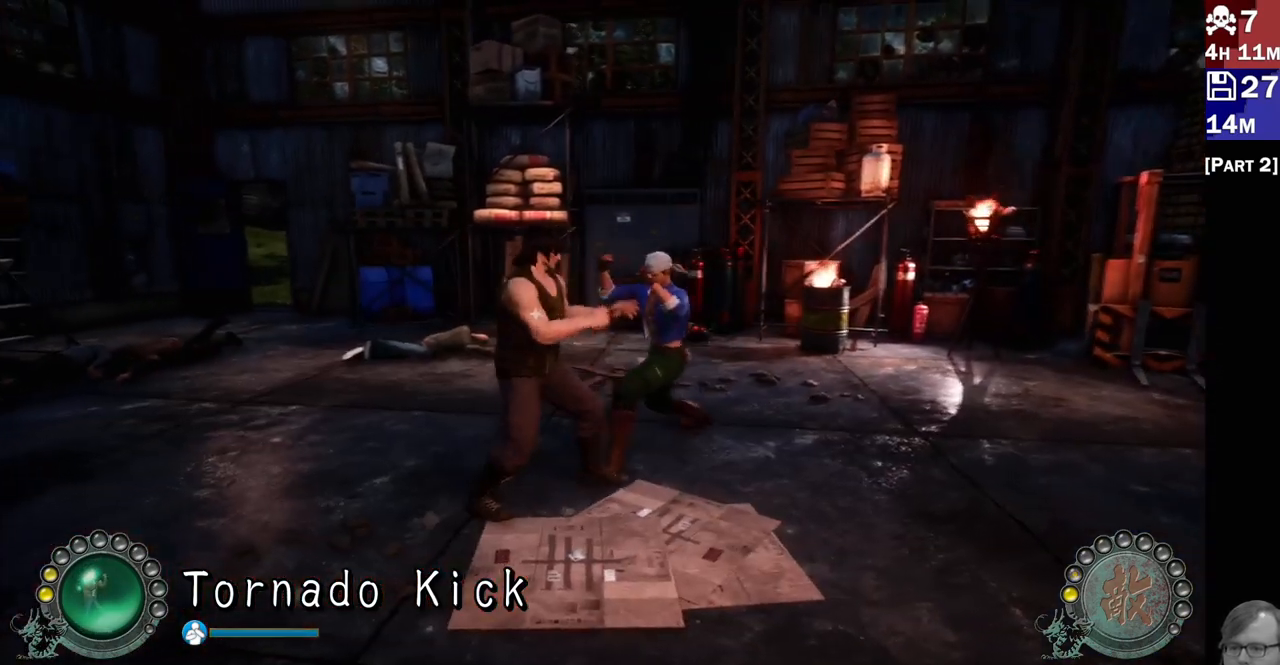
{"dt_ms": 500, "buttons": ["L2"], "left_stick": "center", "right_stick": "center"}
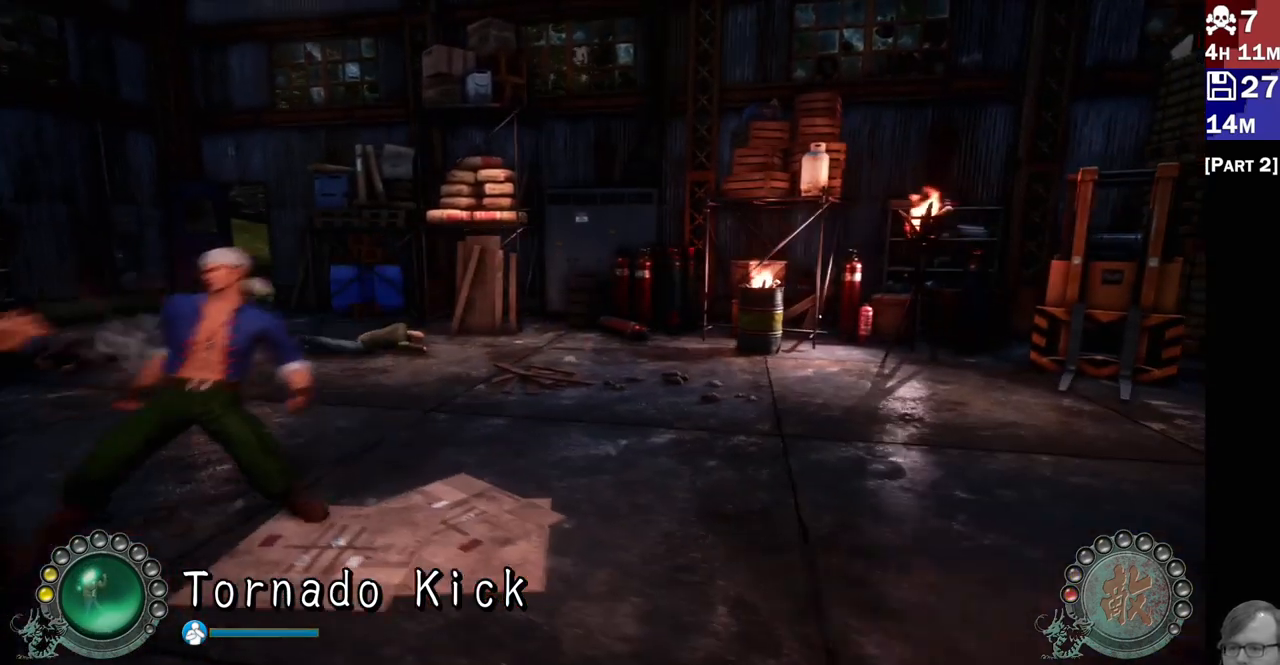
{"dt_ms": 500, "buttons": ["L2"], "left_stick": "up-left", "right_stick": "center", "events": [[83, "left_stick", "up-left"], [317, "left_stick", "right"], [383, "left_stick", "up"], [500, "left_stick", "up-left"]]}
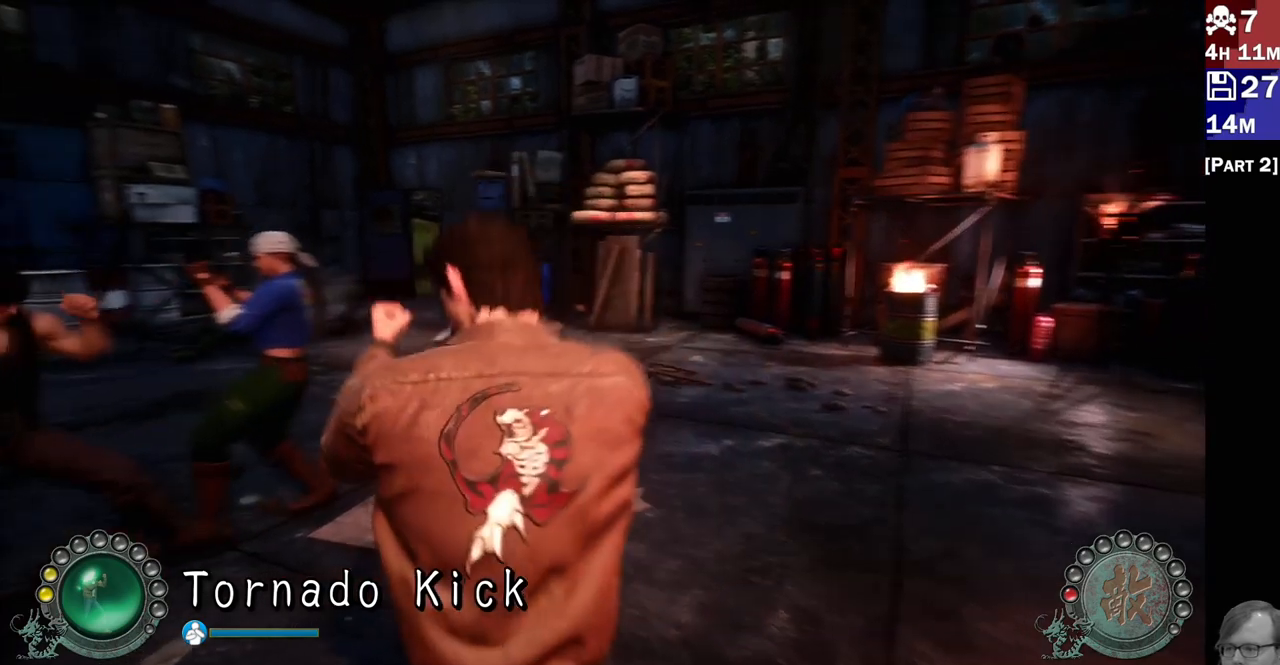
{"dt_ms": 500, "buttons": ["R2"], "left_stick": "center", "right_stick": "center"}
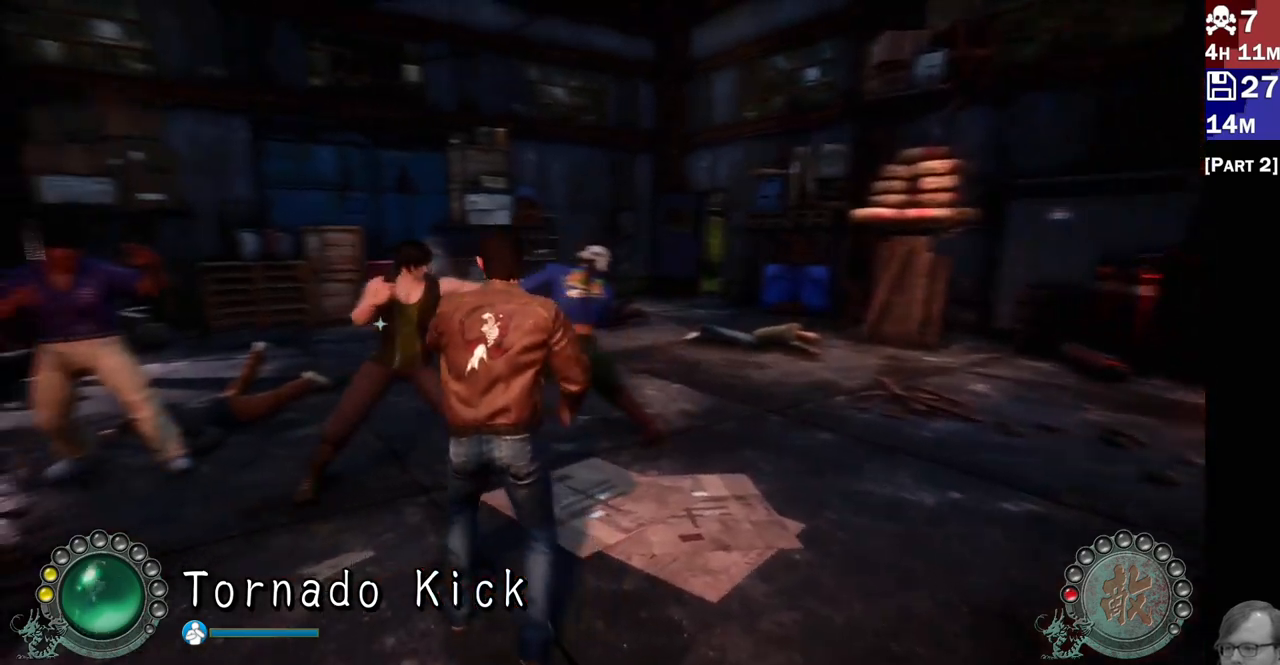
{"dt_ms": 500, "buttons": [], "left_stick": "center", "right_stick": "center", "events": [[67, "R2", "up"], [100, "R2", "down"], [200, "R2", "up"], [217, "left_stick", "up"], [250, "R2", "down"], [333, "left_stick", "center"], [350, "R2", "up"], [383, "R2", "down"], [500, "R2", "up"]]}
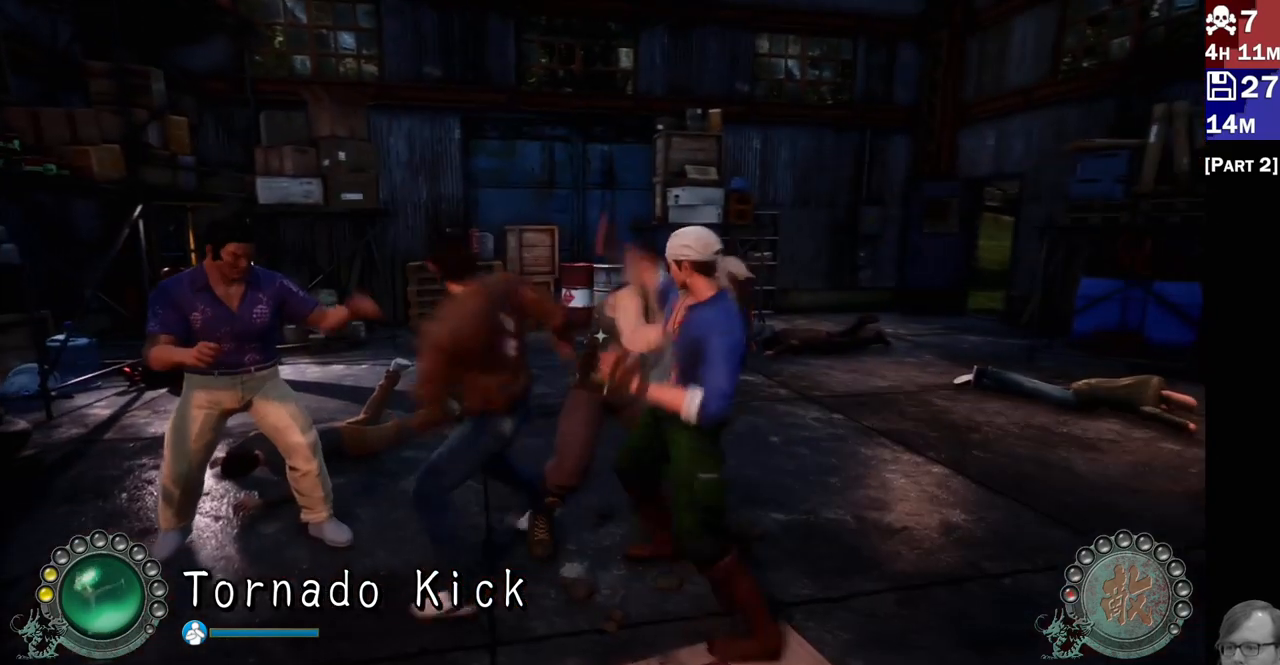
{"dt_ms": 500, "buttons": ["L2"], "left_stick": "center", "right_stick": "center"}
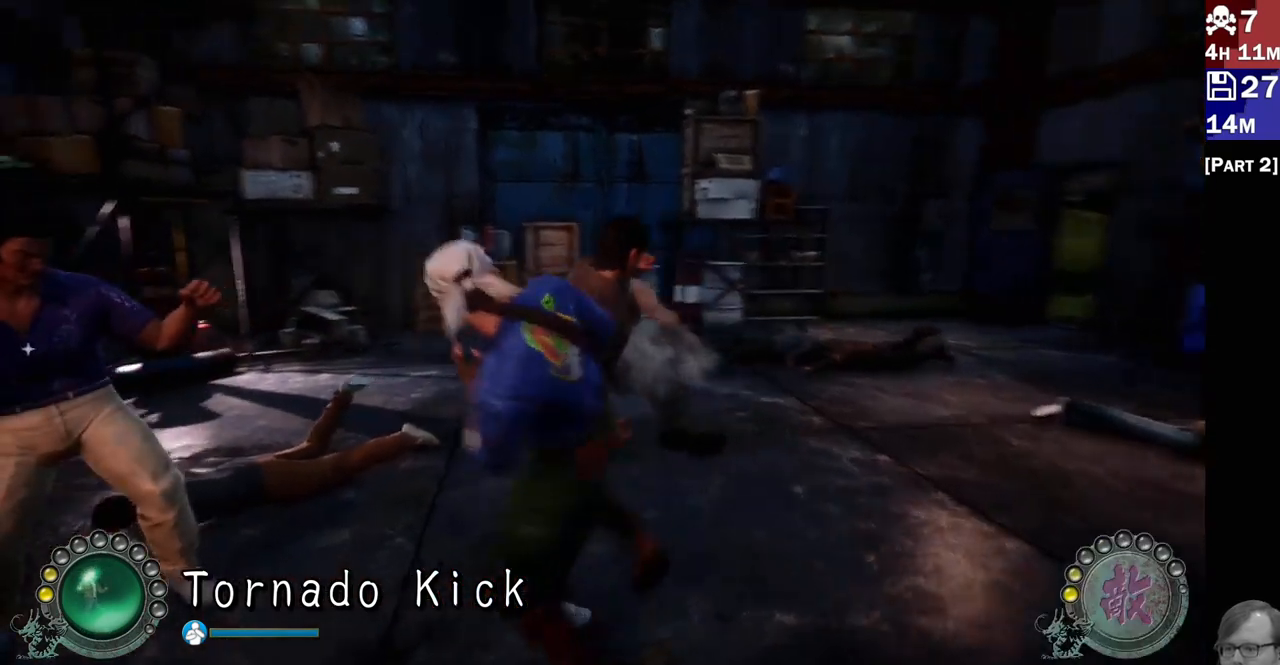
{"dt_ms": 500, "buttons": ["L2"], "left_stick": "right", "right_stick": "center", "events": [[217, "left_stick", "up-right"], [400, "left_stick", "right"]]}
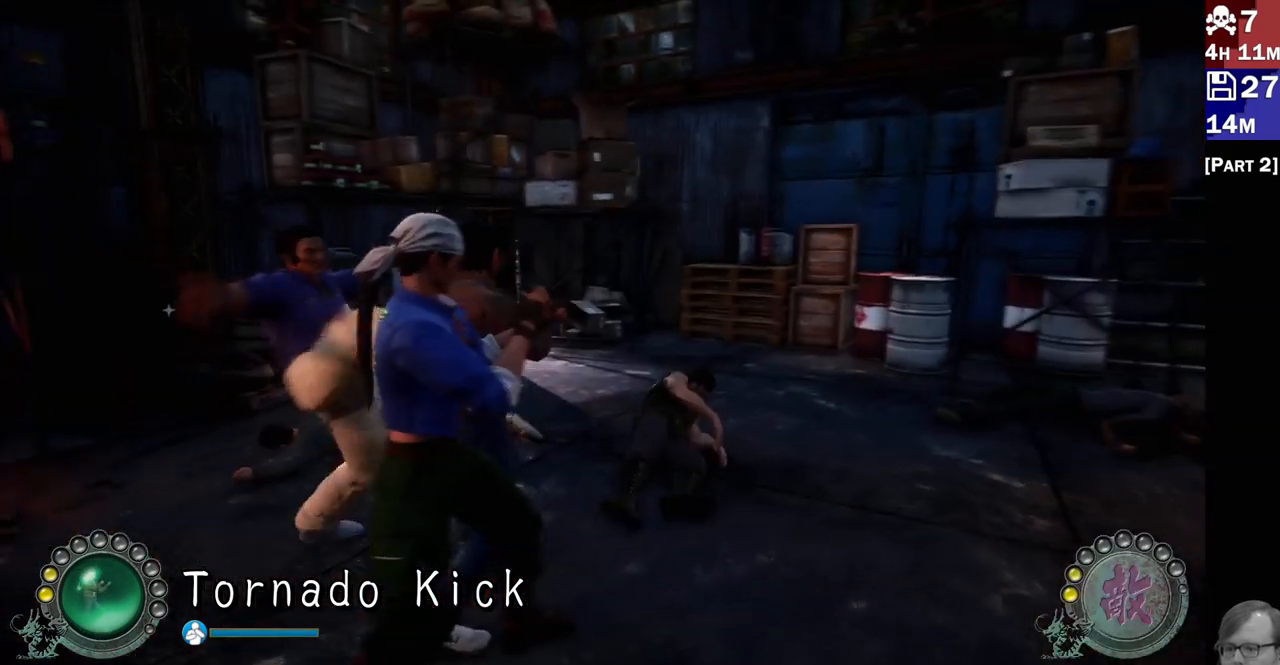
{"dt_ms": 500, "buttons": ["L2"], "left_stick": "right", "right_stick": "center", "events": [[150, "left_stick", "down-right"], [400, "left_stick", "right"]]}
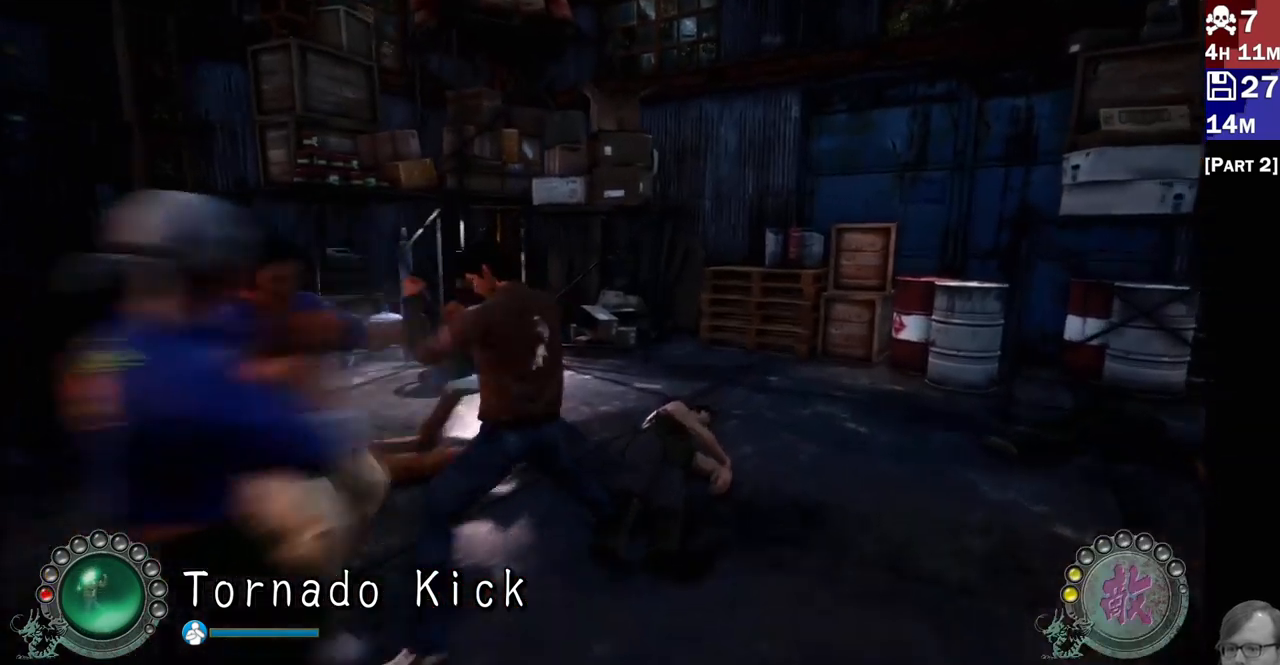
{"dt_ms": 1000, "buttons": ["R2"], "left_stick": "center", "right_stick": "center"}
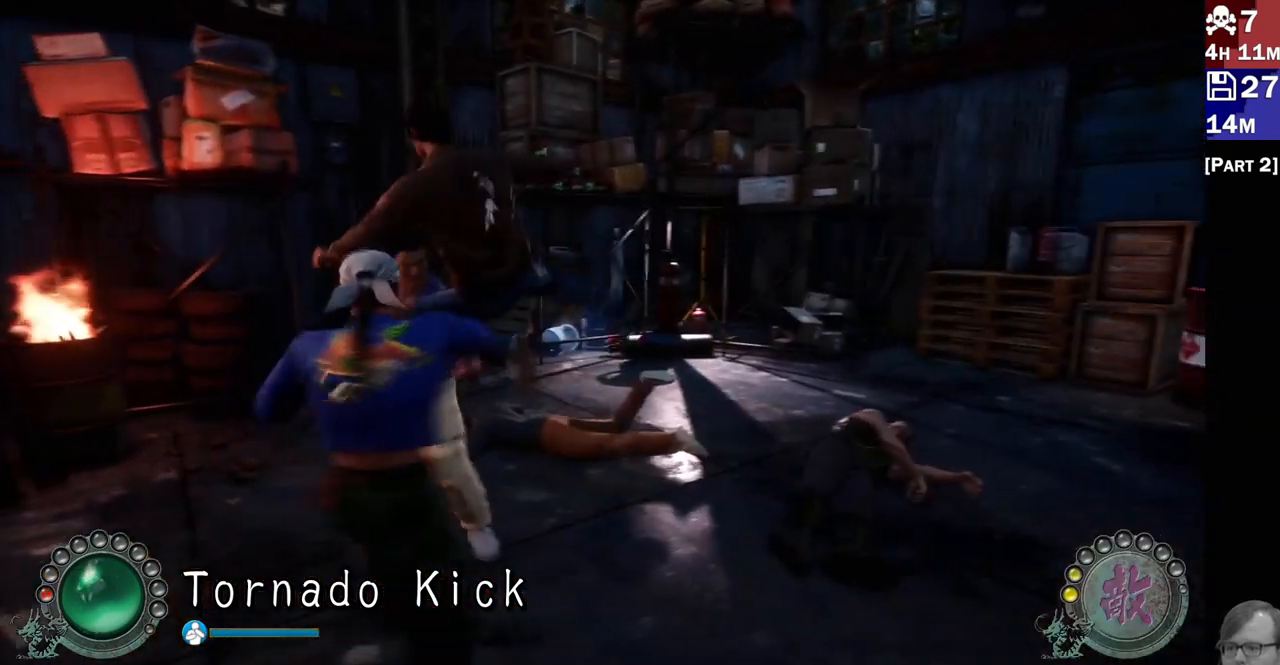
{"dt_ms": 500, "buttons": ["L2", "R2"], "left_stick": "center", "right_stick": "center", "events": [[117, "R2", "up"], [150, "L2", "down"], [167, "R1", "down"], [167, "R2", "down"], [167, "left_stick", "up"], [217, "R1", "up"], [267, "R2", "up"], [317, "R2", "down"], [350, "R1", "down"], [383, "left_stick", "center"], [400, "L2", "up"], [417, "R1", "up"], [433, "R2", "up"], [483, "R2", "down"], [500, "L2", "down"]]}
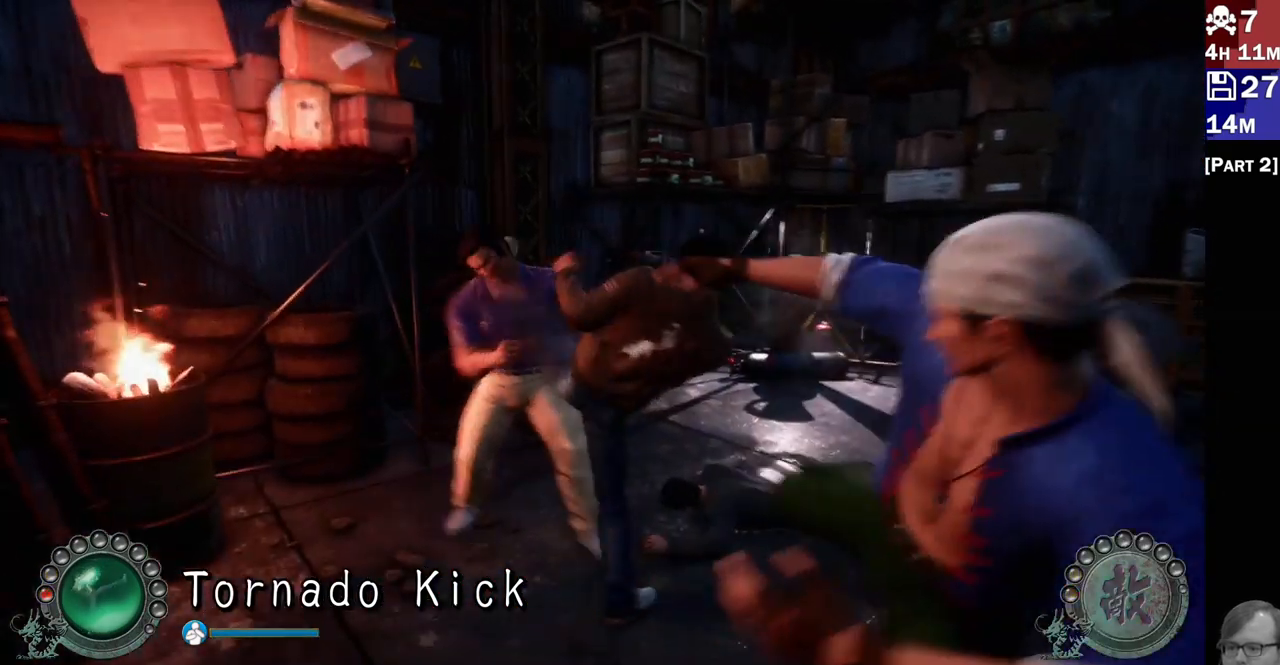
{"dt_ms": 500, "buttons": [], "left_stick": "center", "right_stick": "center", "events": [[17, "left_stick", "up-right"], [83, "R2", "up"], [150, "R1", "down"], [150, "R2", "down"], [233, "left_stick", "center"], [250, "R1", "up"], [250, "R2", "up"], [333, "L2", "up"]]}